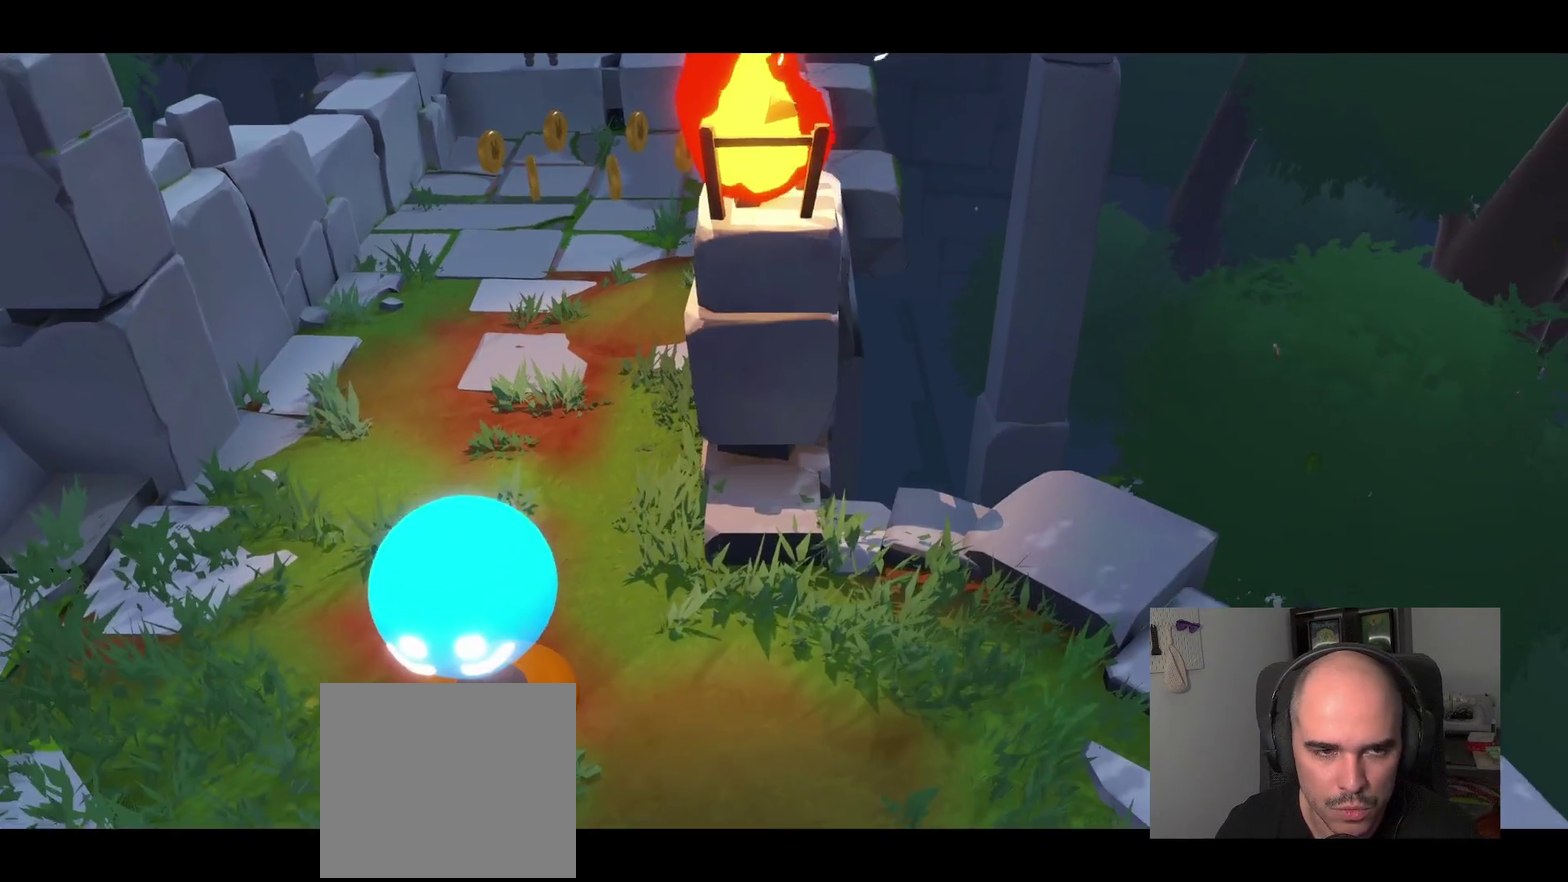
Gameplay with a controller (PlayStation layout); each line is a JSON object with the inputs held at the frame after it. "events" lists button and stick changes between this image and that frame as [ms after this image, input, new state], when the widget could be followed in between.
{"buttons": [], "left_stick": "up", "right_stick": "up", "events": [[234, "right_stick", "up"], [417, "left_stick", "up"]]}
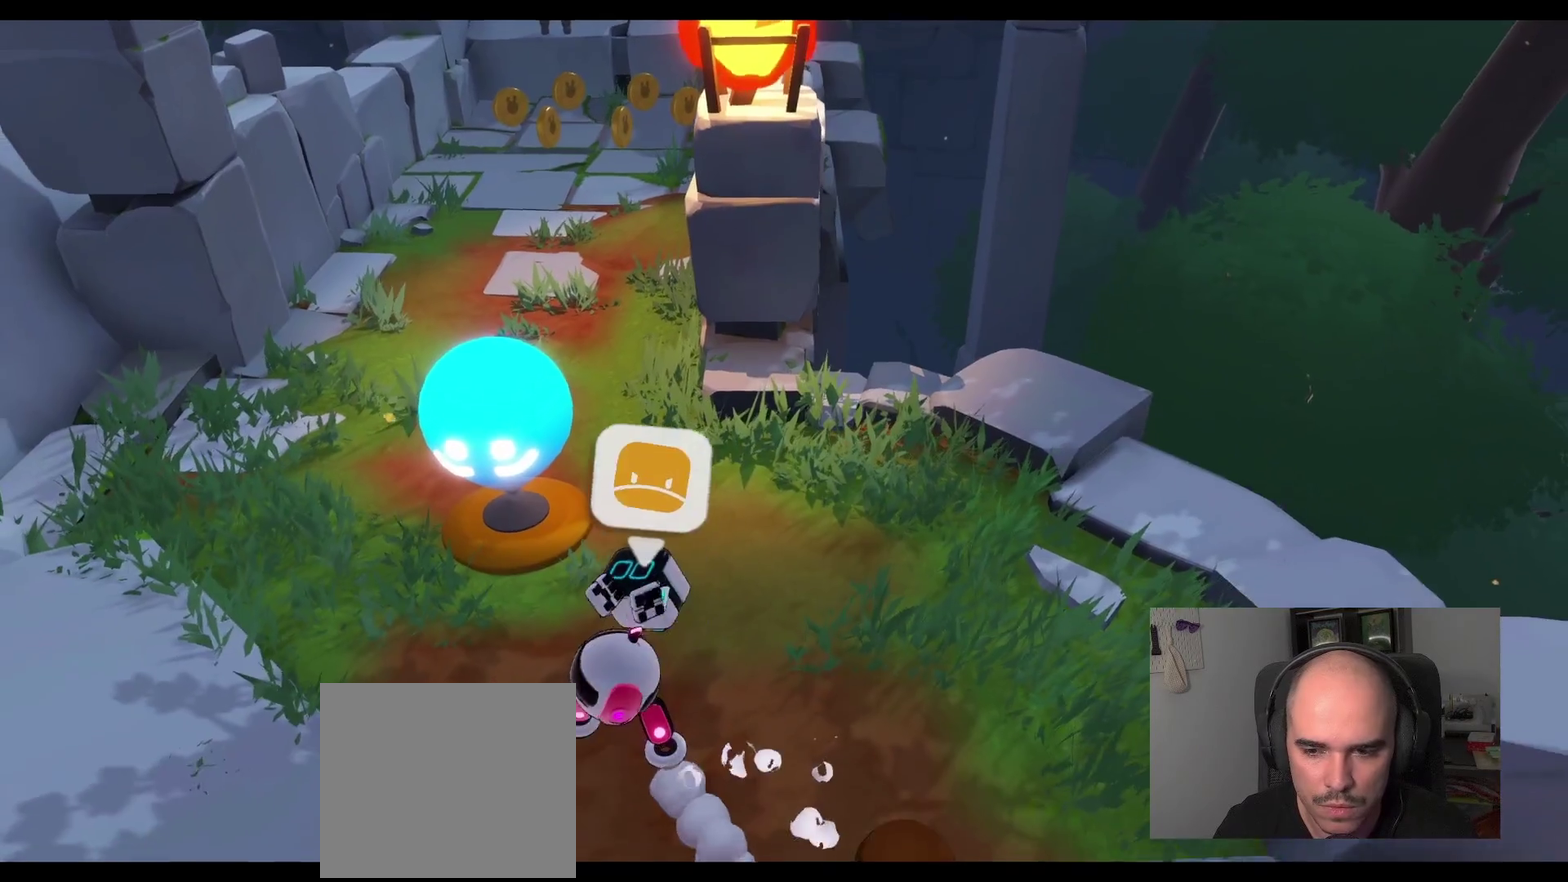
{"buttons": [], "left_stick": "up-right", "right_stick": "up", "events": [[234, "left_stick", "up-right"]]}
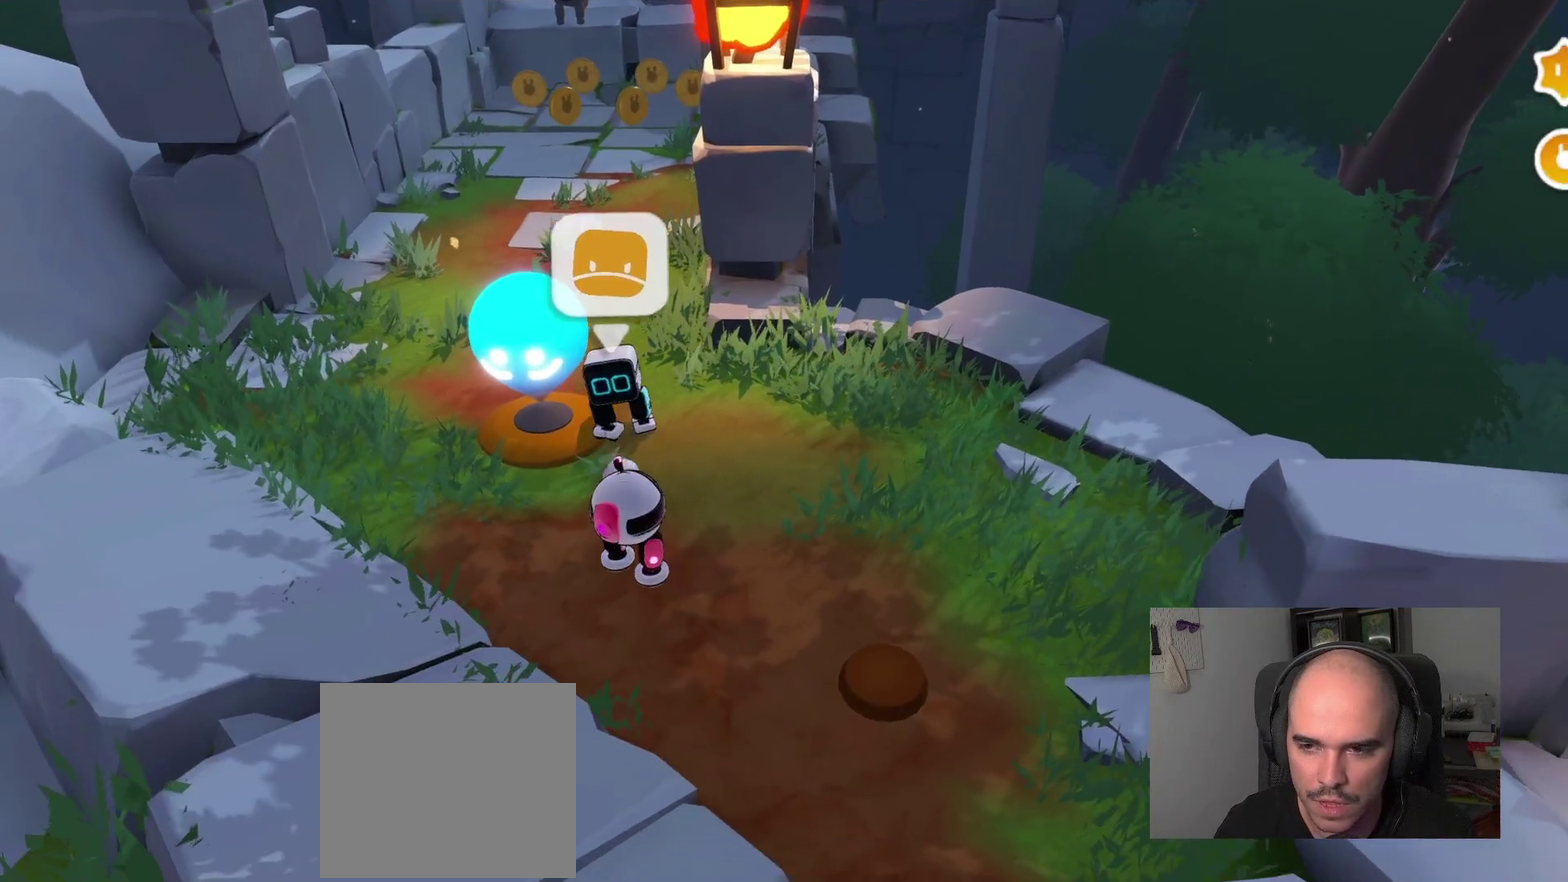
{"buttons": [], "left_stick": "up", "right_stick": "up-left", "events": [[50, "left_stick", "up"], [150, "right_stick", "up-left"], [334, "left_stick", "up-left"], [417, "left_stick", "up"]]}
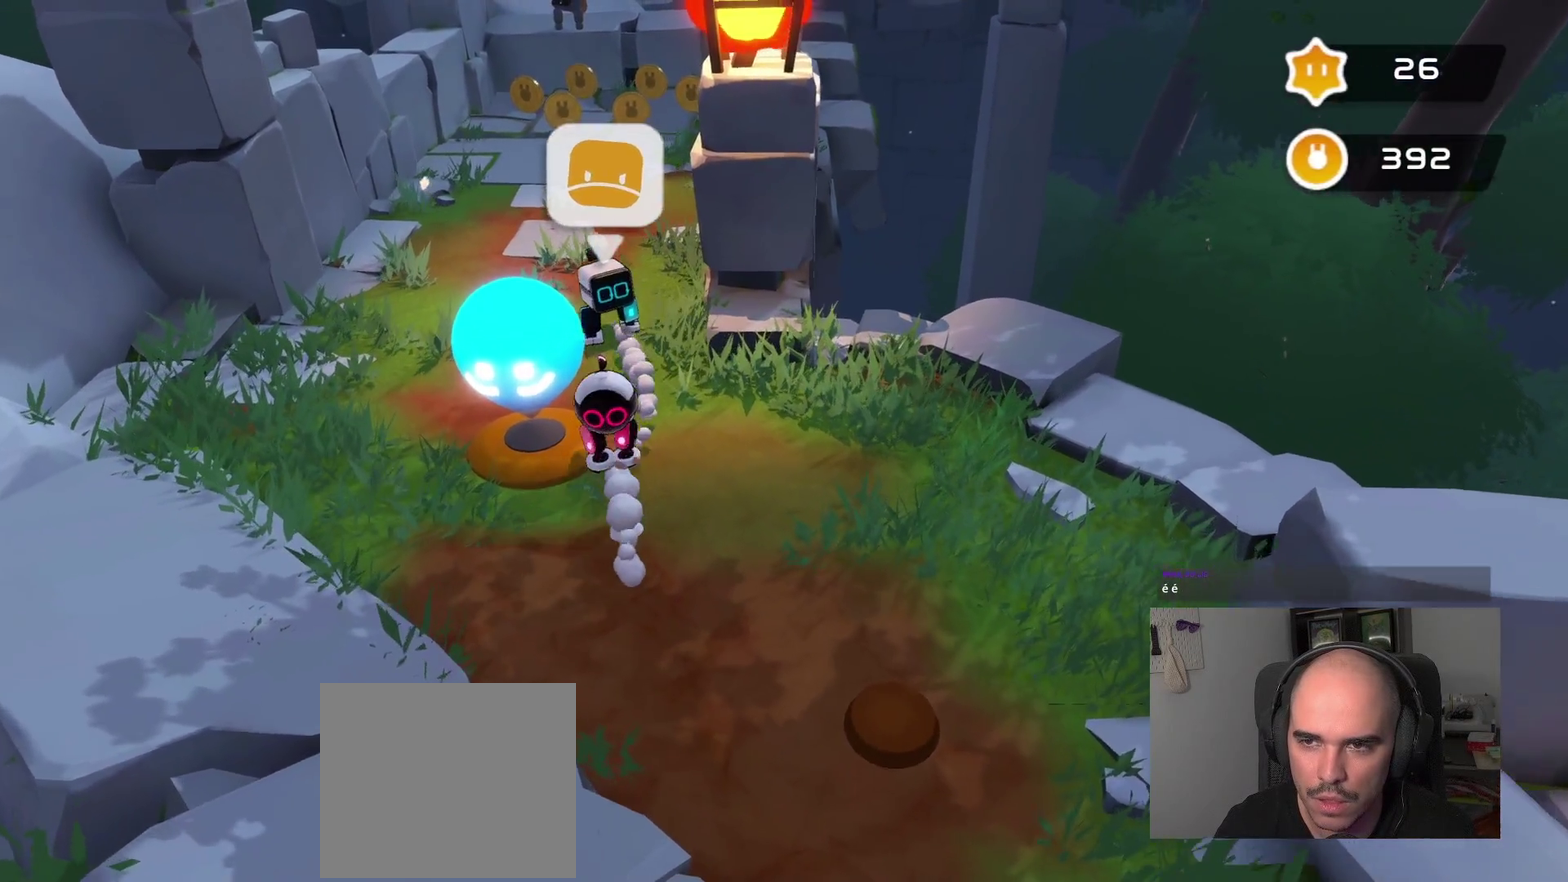
{"buttons": [], "left_stick": "up", "right_stick": "up-left", "events": []}
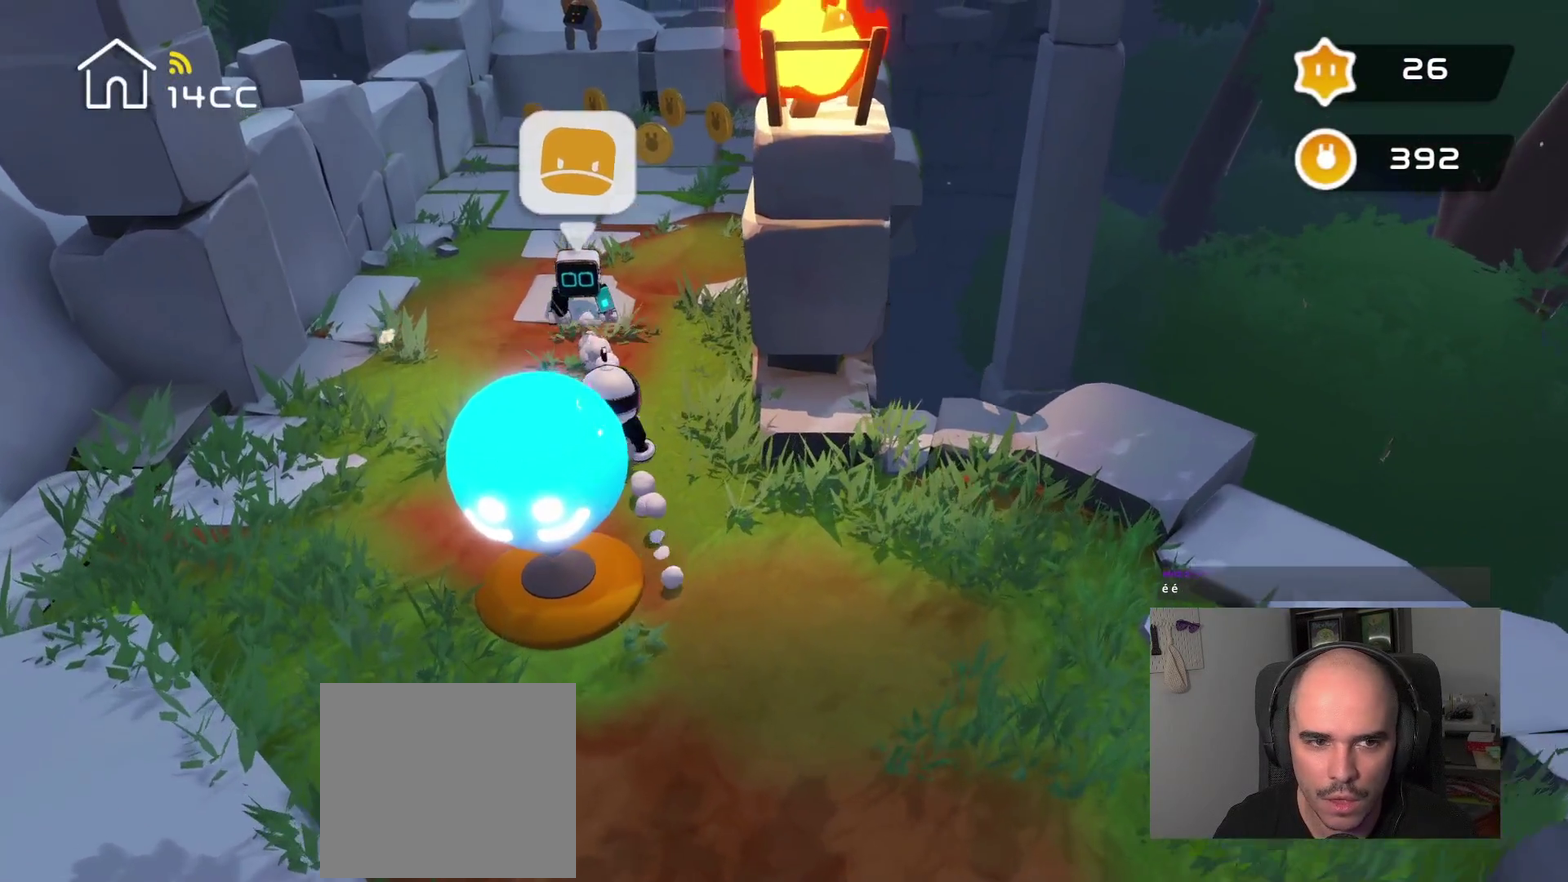
{"buttons": [], "left_stick": "up-right", "right_stick": "up-left", "events": [[200, "left_stick", "up-right"]]}
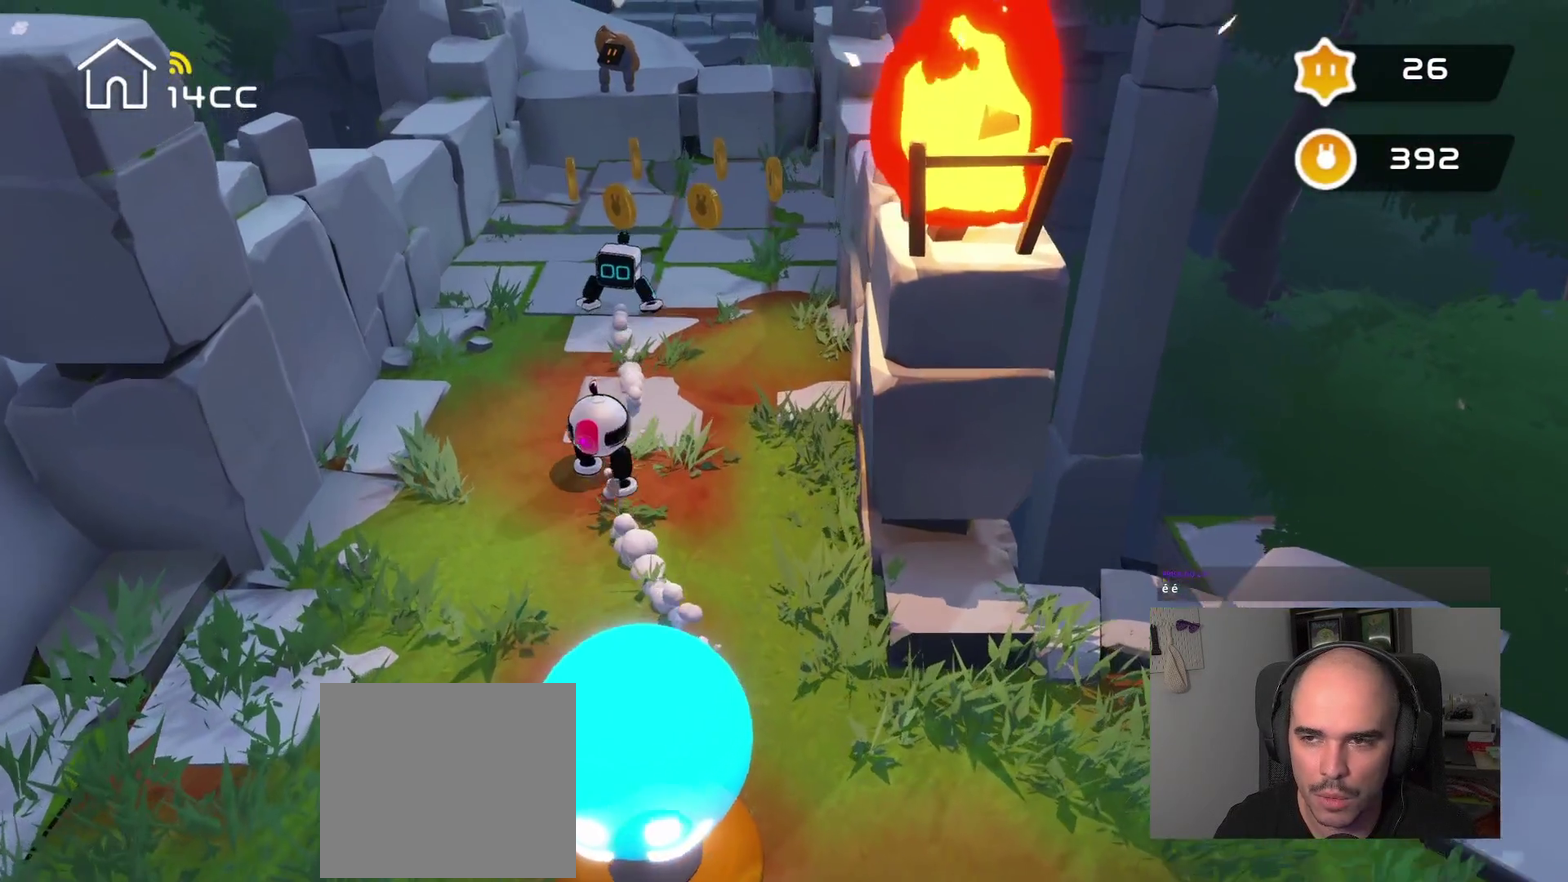
{"buttons": [], "left_stick": "up", "right_stick": "left", "events": [[134, "left_stick", "up"], [417, "right_stick", "left"]]}
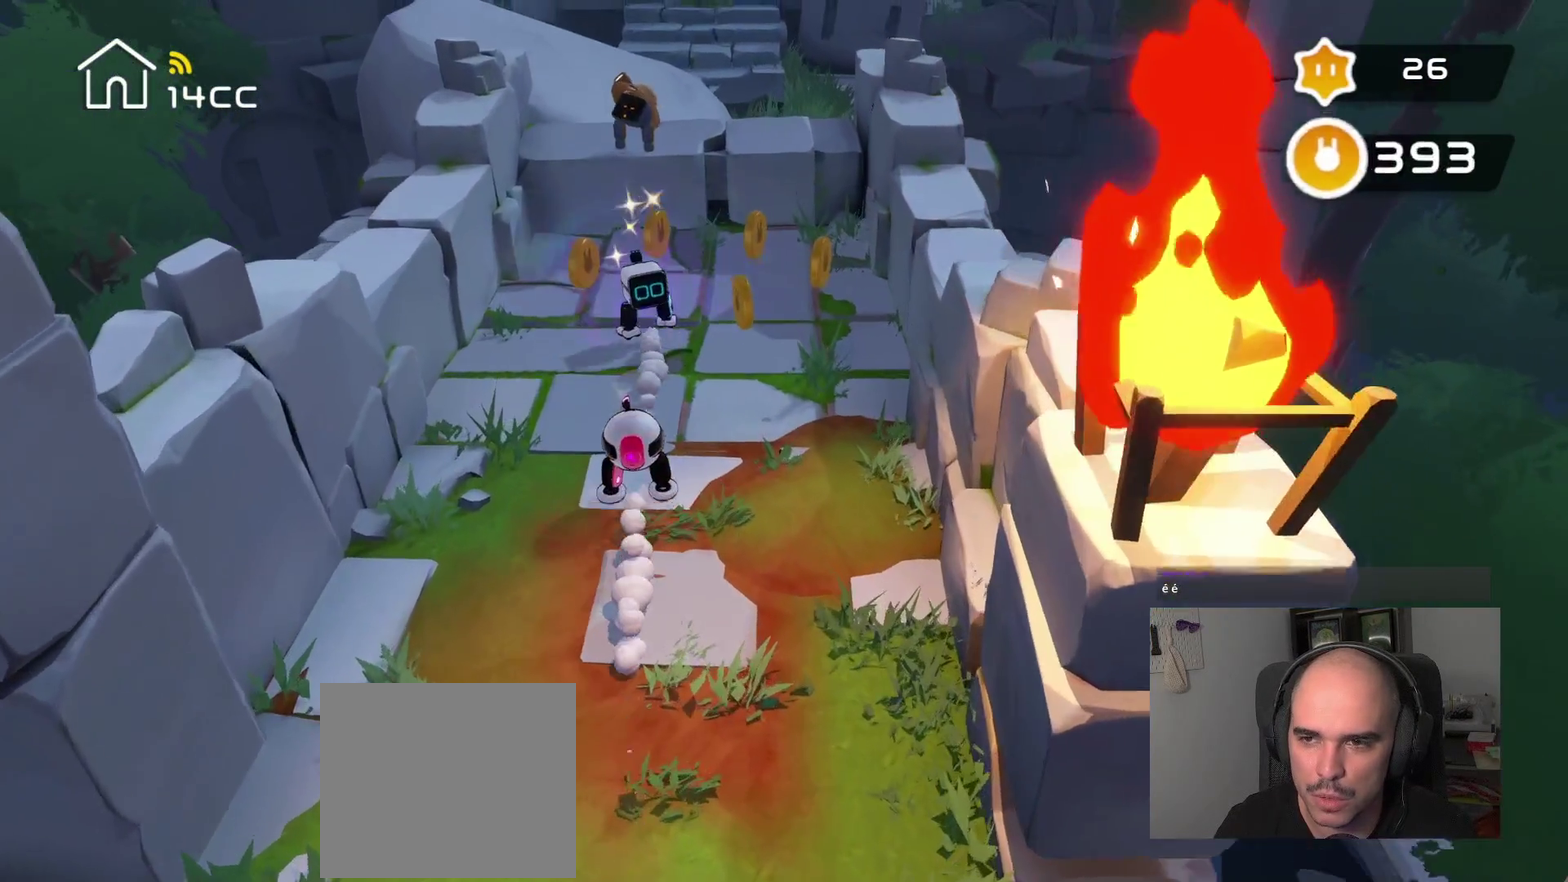
{"buttons": [], "left_stick": "right", "right_stick": "down-right", "events": [[117, "right_stick", "up-left"], [150, "left_stick", "up-right"], [200, "right_stick", "up"], [250, "right_stick", "up-right"], [267, "left_stick", "right"], [367, "right_stick", "right"], [450, "right_stick", "down-right"]]}
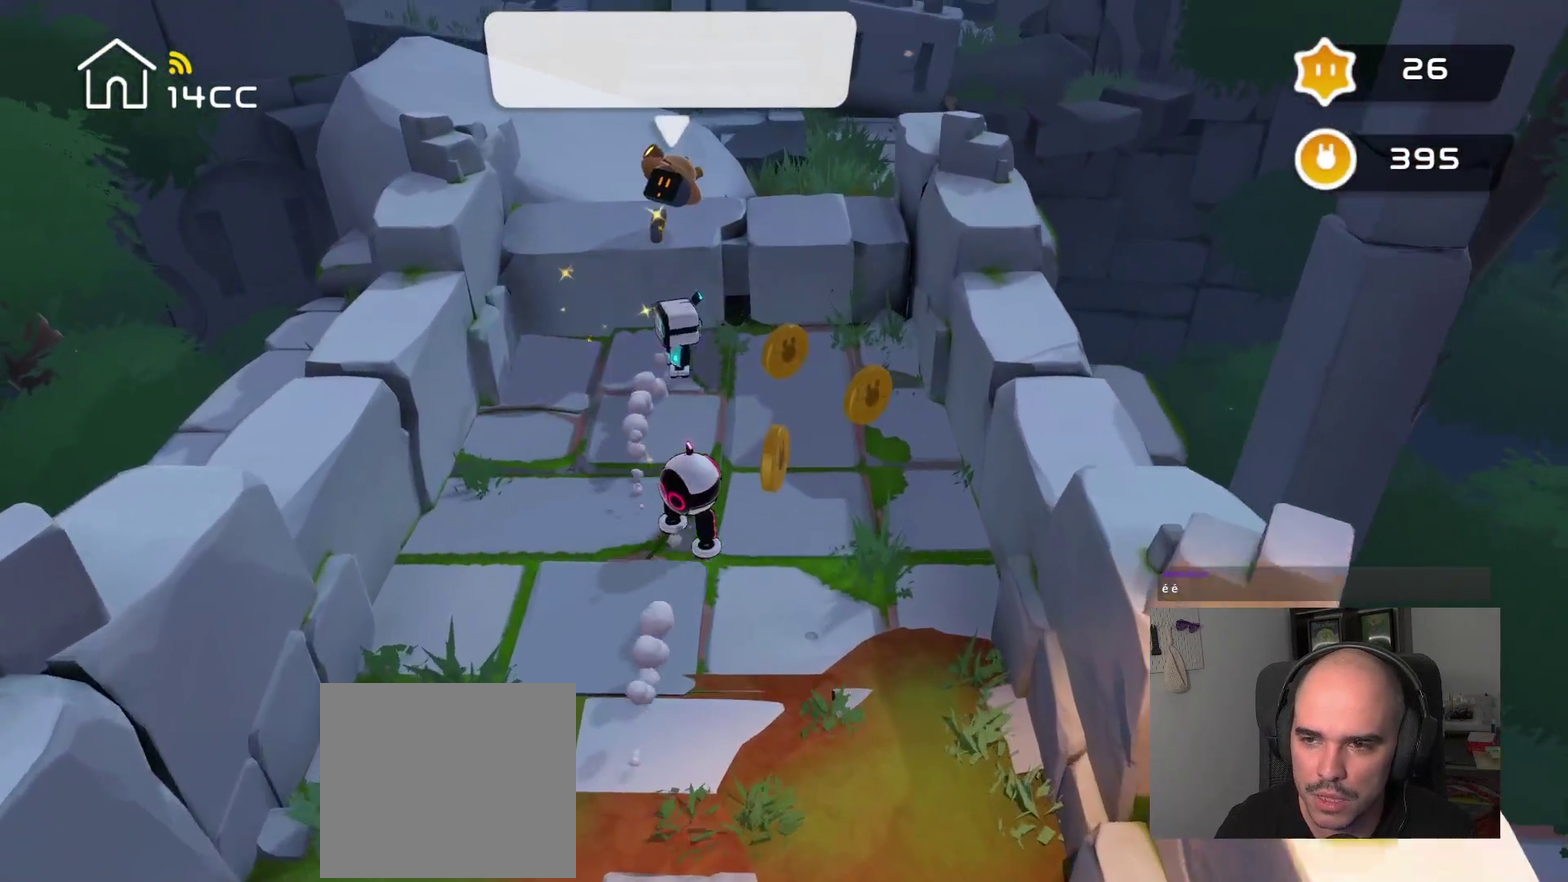
{"buttons": [], "left_stick": "down", "right_stick": "down-right", "events": [[50, "right_stick", "down"], [234, "left_stick", "down-right"], [234, "right_stick", "down-right"], [350, "left_stick", "down"]]}
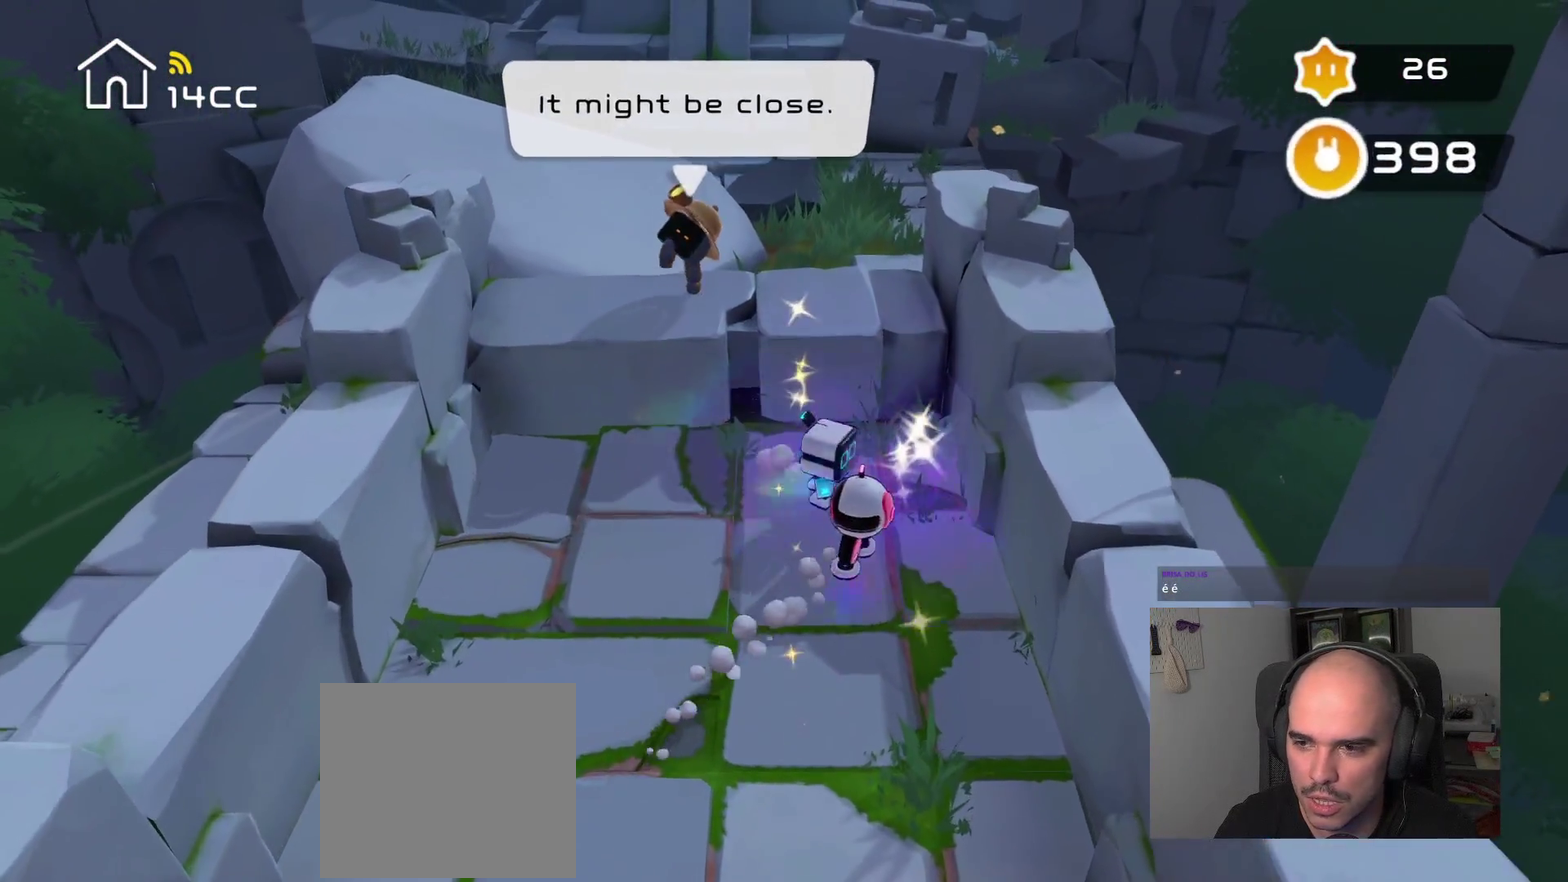
{"buttons": [], "left_stick": "center", "right_stick": "up-left", "events": [[134, "left_stick", "down-left"], [134, "right_stick", "down"], [234, "left_stick", "left"], [267, "right_stick", "left"], [350, "right_stick", "up-left"], [500, "left_stick", "center"]]}
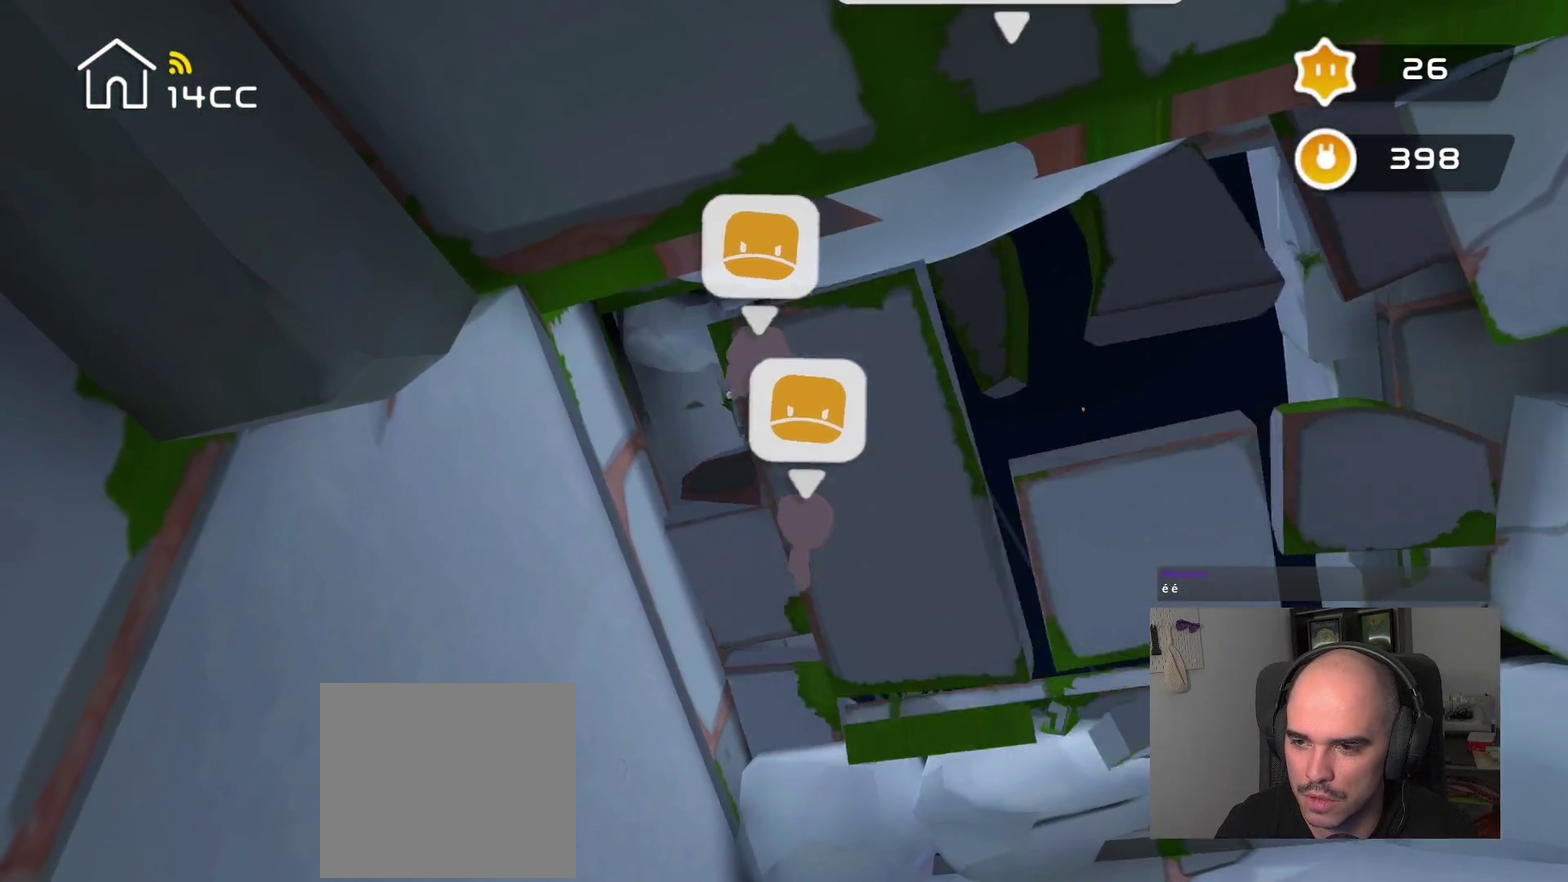
{"buttons": [], "left_stick": "center", "right_stick": "center", "events": [[134, "right_stick", "center"]]}